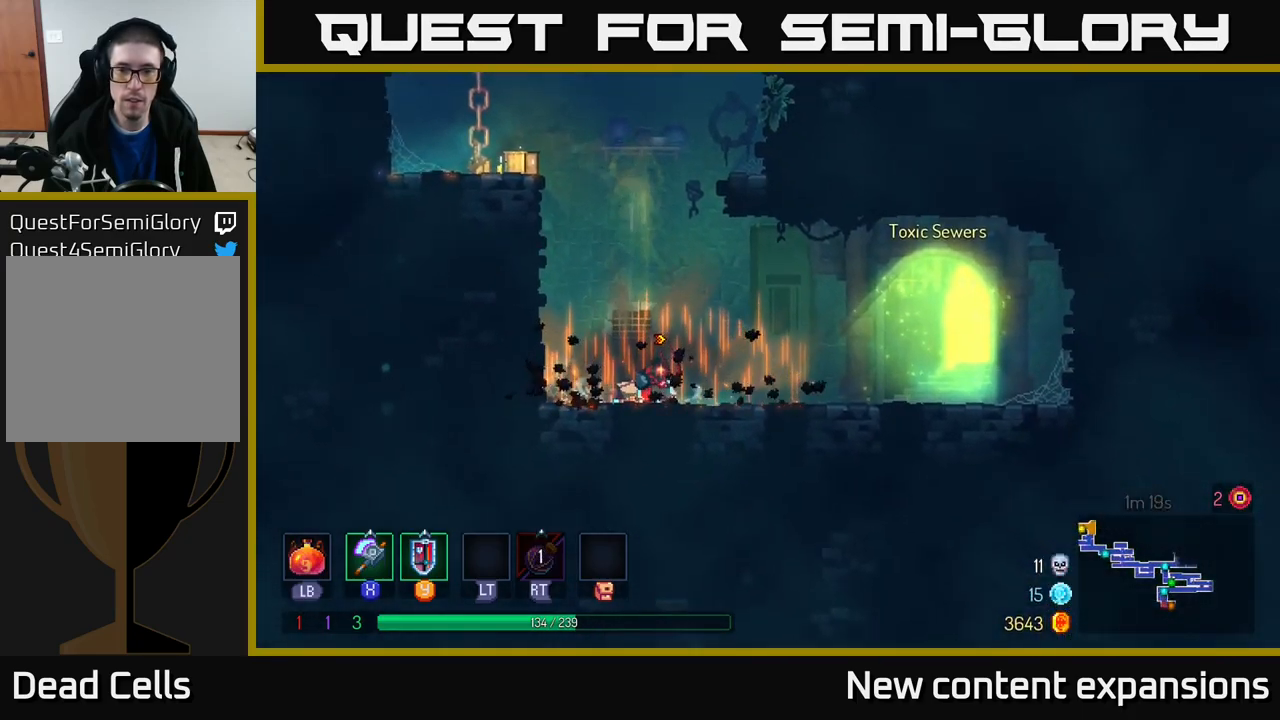
Gameplay with a controller (Xbox layout); each line is a JSON object with the inputs held at the frame after it. "events" lists button and stick changes between this image and that frame as [ms after this image, input, new state], when the widget could be followed in between.
{"buttons": [], "left_stick": "left", "right_stick": "center", "events": [[33, "B", "down"], [100, "B", "up"], [200, "left_stick", "left"], [350, "A", "down"], [483, "A", "up"]]}
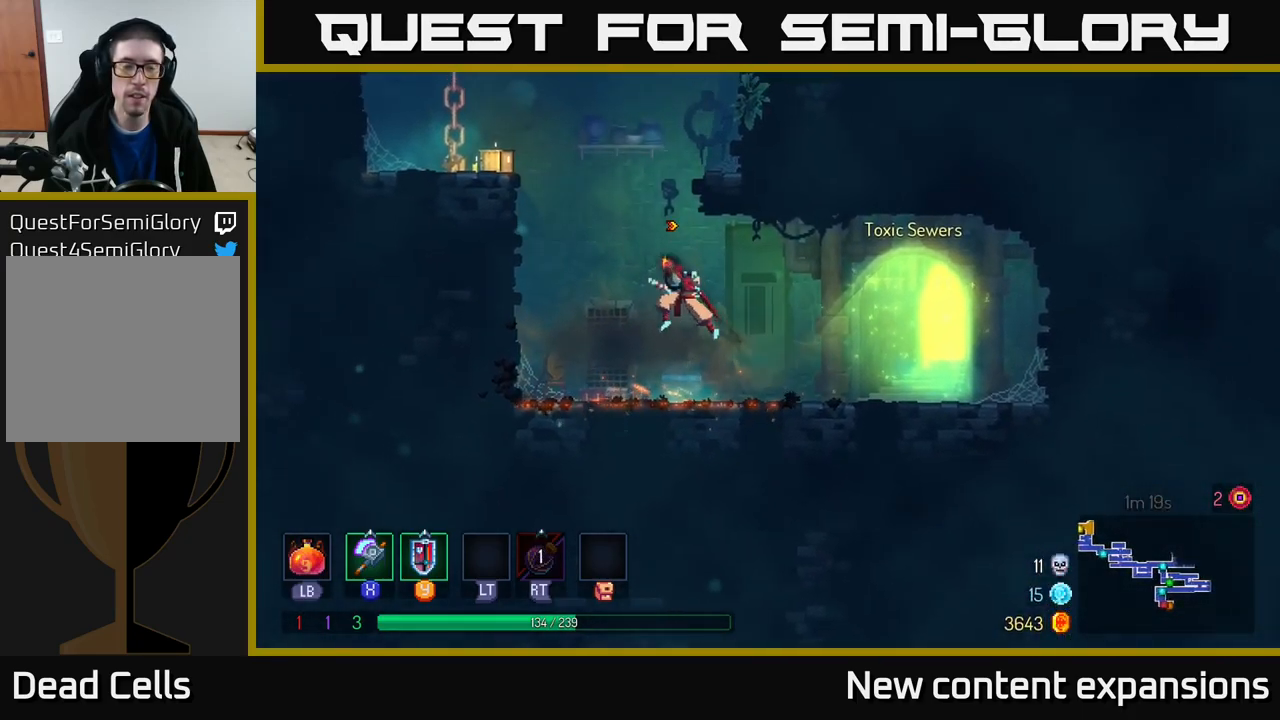
{"buttons": [], "left_stick": "left", "right_stick": "center", "events": [[117, "A", "down"], [267, "A", "up"], [333, "A", "down"], [483, "A", "up"]]}
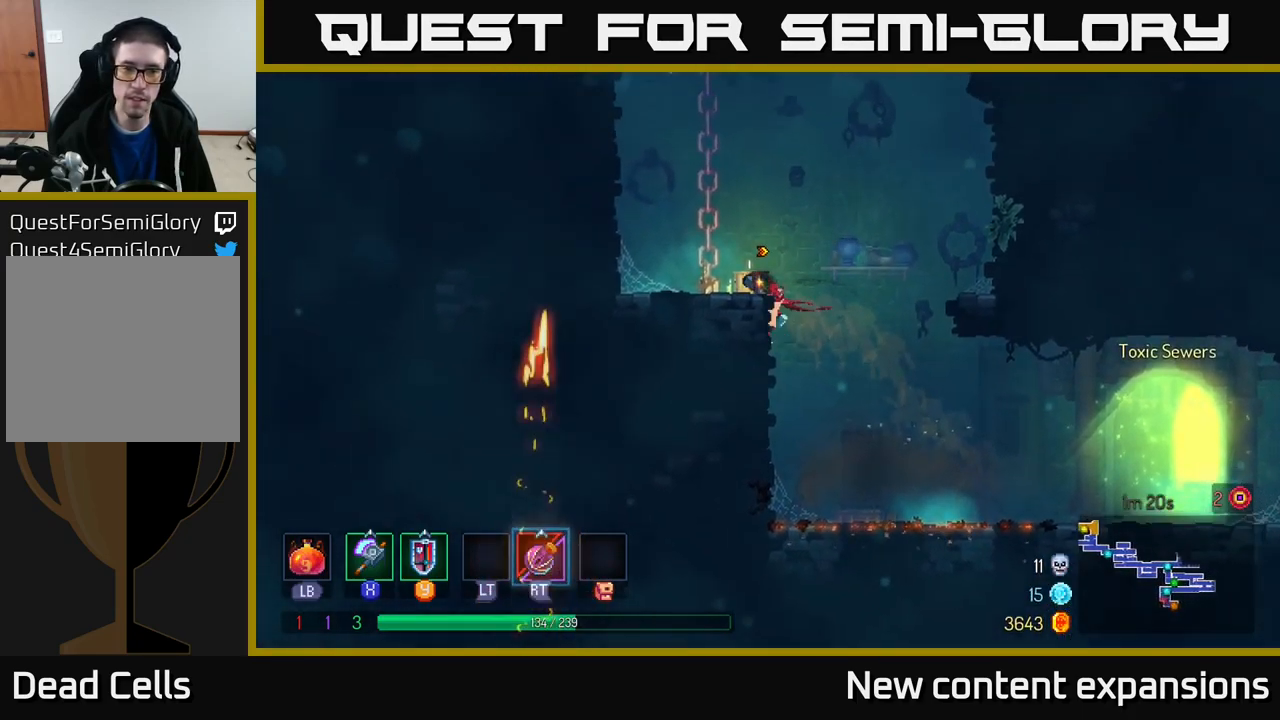
{"buttons": [], "left_stick": "up", "right_stick": "center", "events": [[50, "left_stick", "up-left"], [100, "A", "down"], [200, "A", "up"], [283, "left_stick", "up"], [400, "A", "down"], [500, "A", "up"]]}
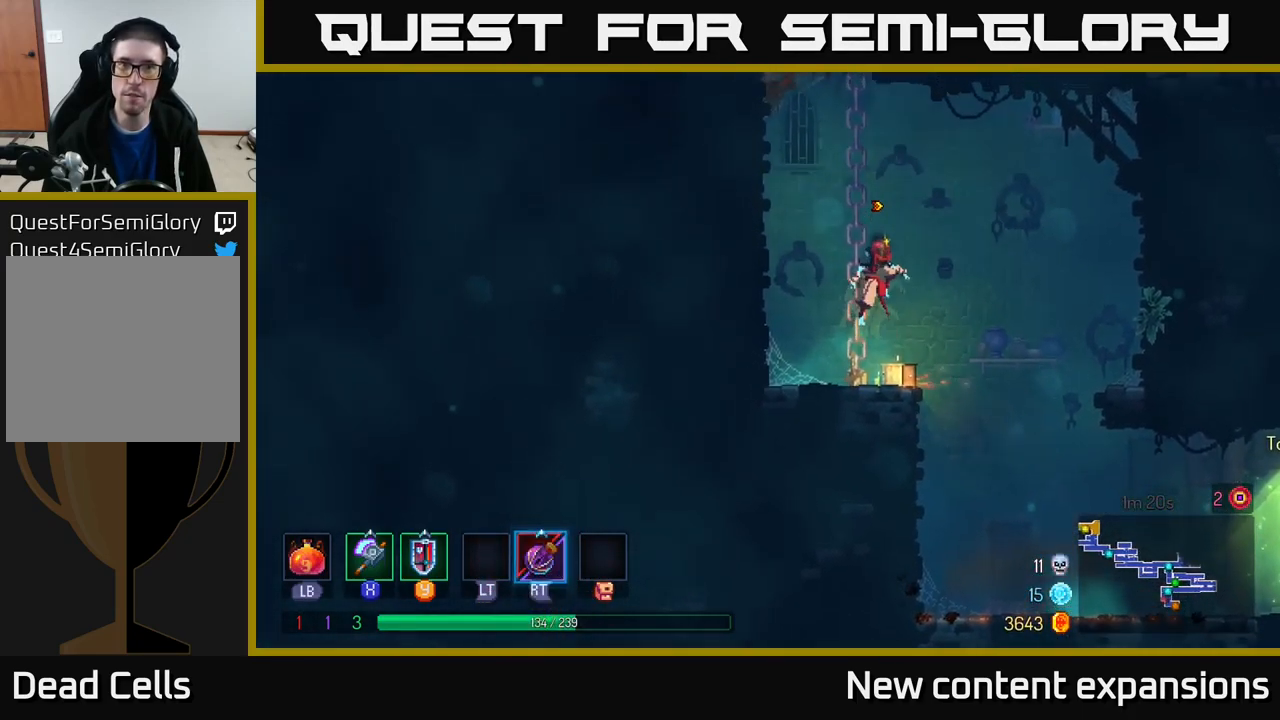
{"buttons": [], "left_stick": "up", "right_stick": "center", "events": []}
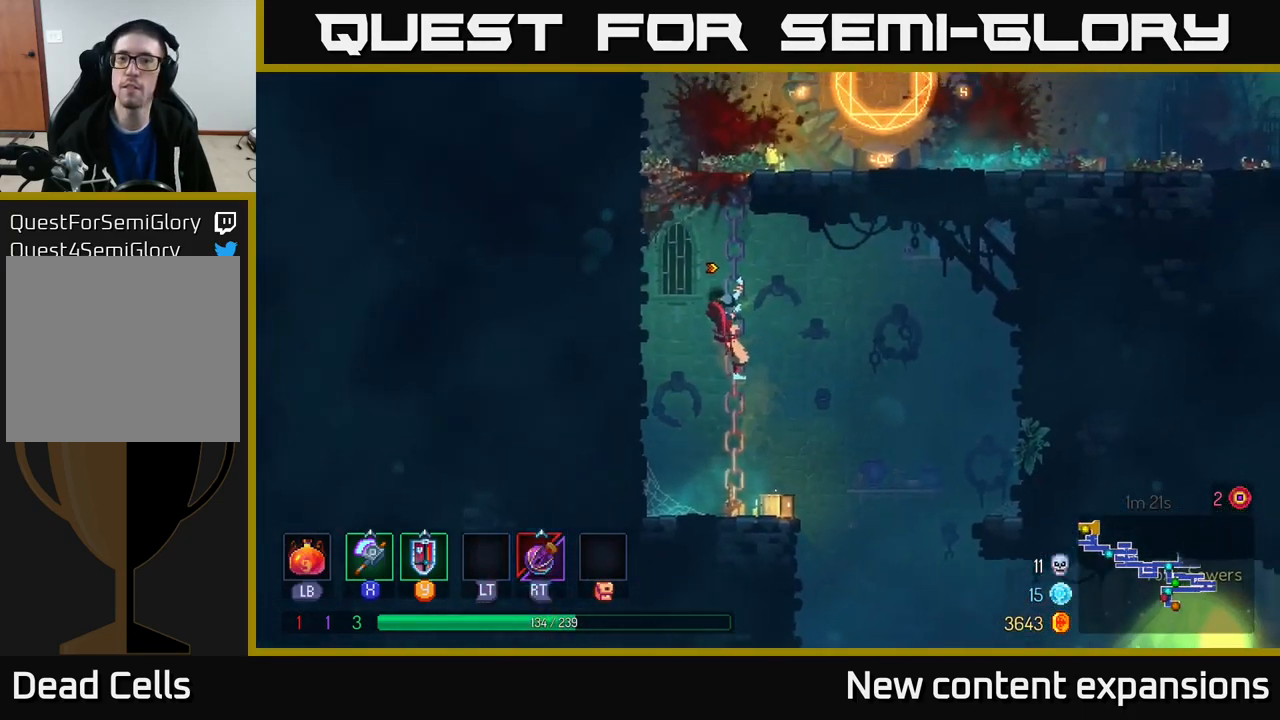
{"buttons": [], "left_stick": "up", "right_stick": "center", "events": []}
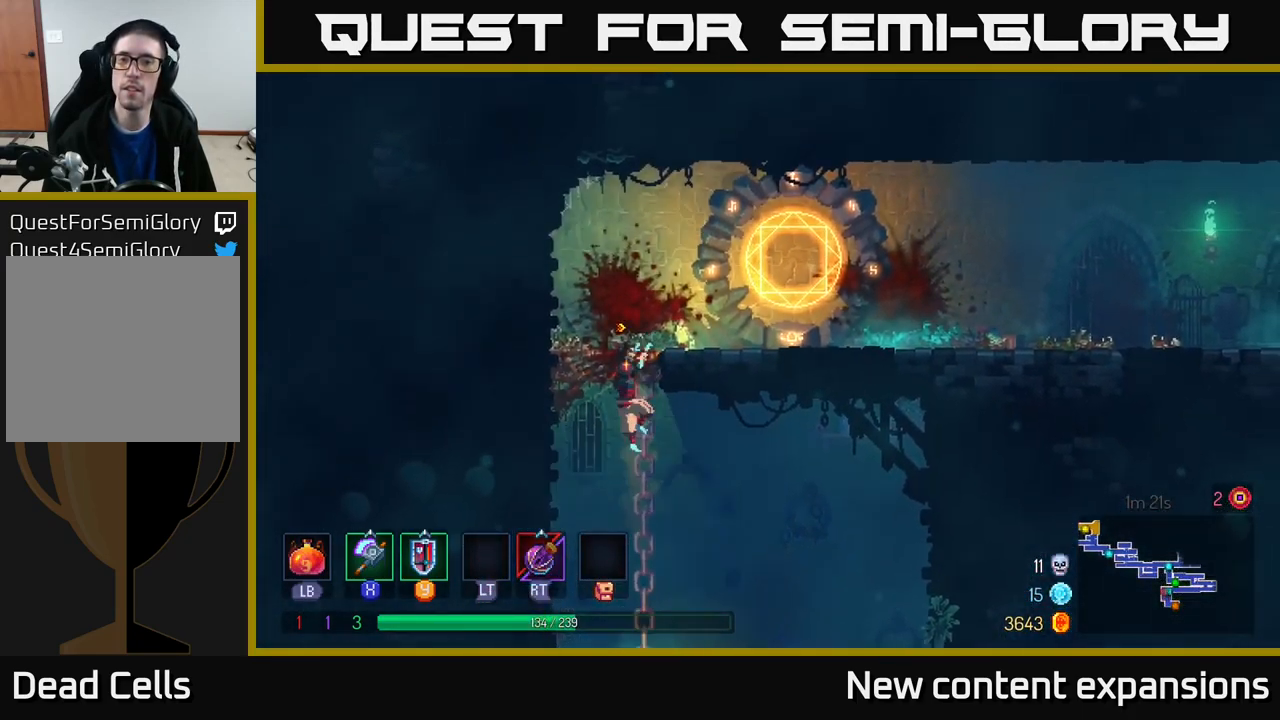
{"buttons": [], "left_stick": "right", "right_stick": "center", "events": [[17, "A", "down"], [33, "left_stick", "up-right"], [150, "A", "up"], [217, "A", "down"], [267, "A", "up"], [417, "left_stick", "right"]]}
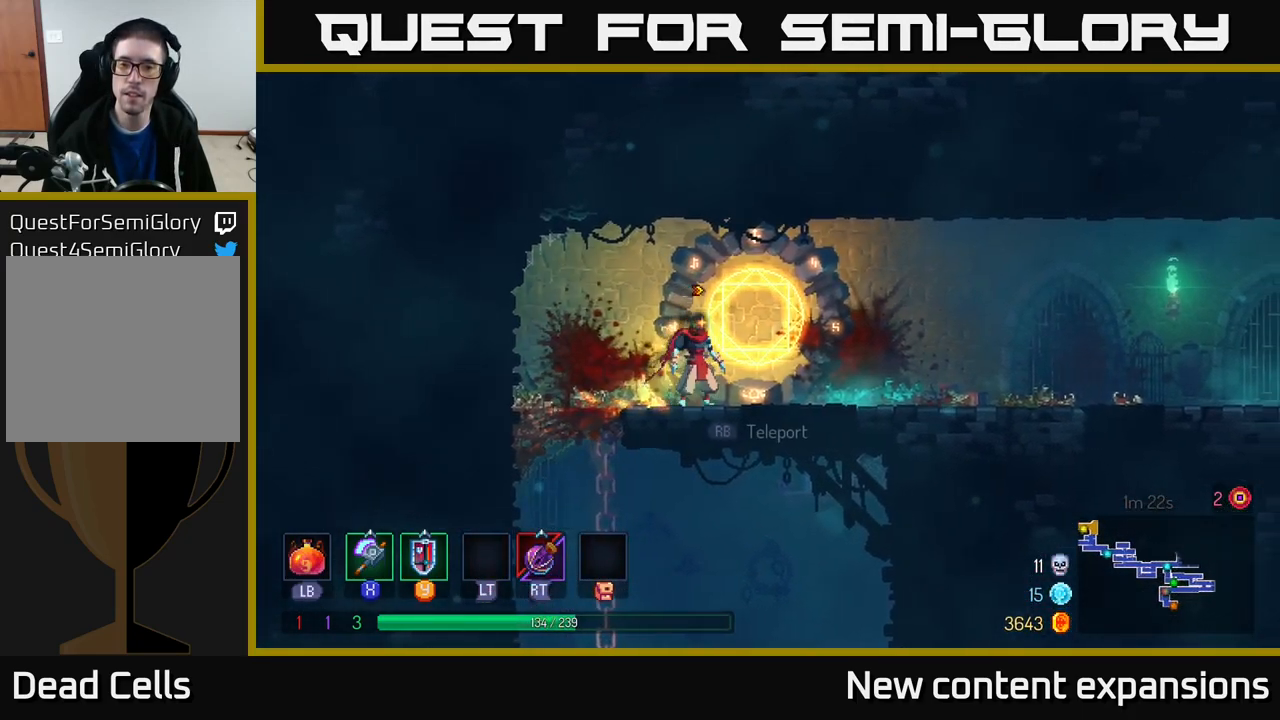
{"buttons": [], "left_stick": "center", "right_stick": "center", "events": [[100, "R1", "down"], [150, "left_stick", "center"], [183, "R1", "up"]]}
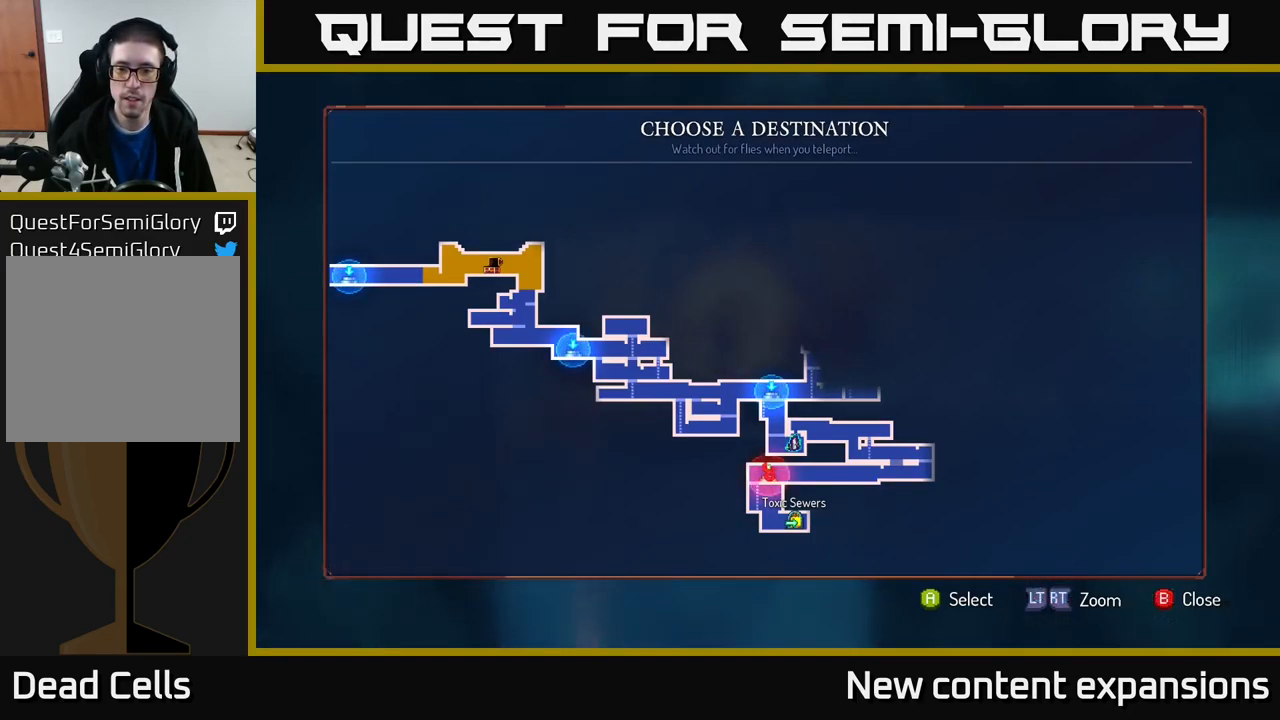
{"buttons": [], "left_stick": "center", "right_stick": "center", "events": []}
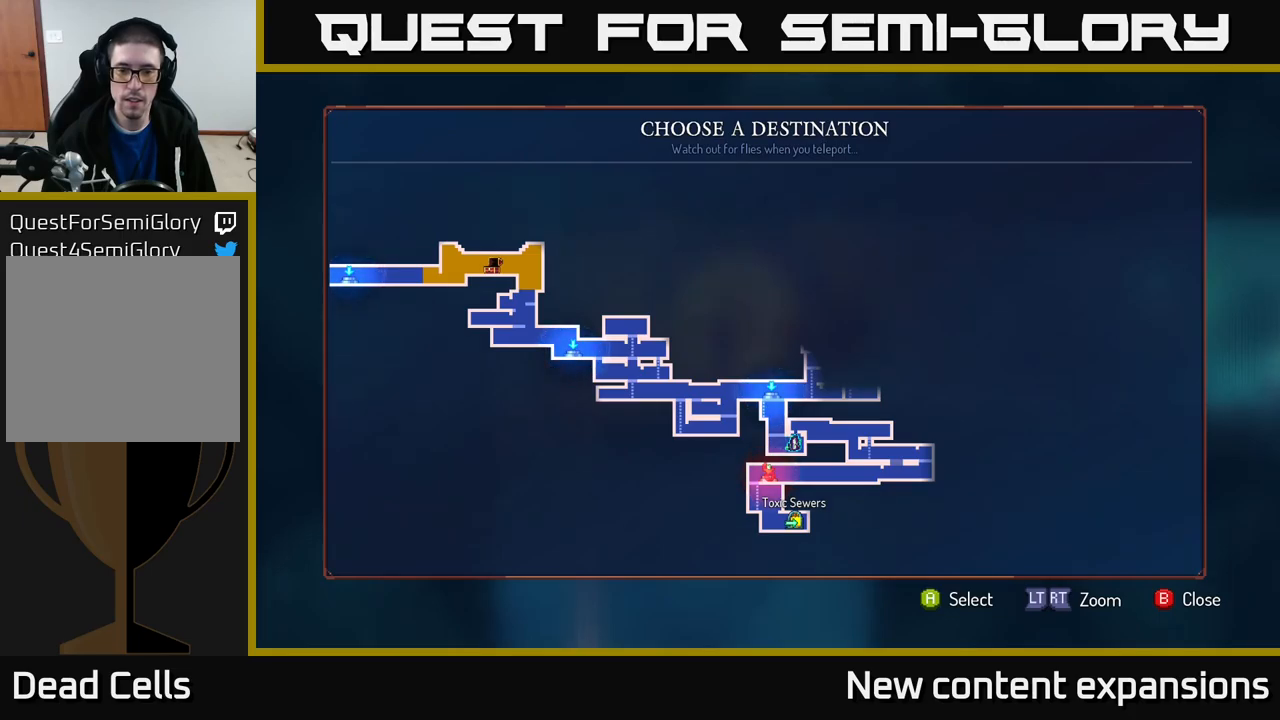
{"buttons": [], "left_stick": "center", "right_stick": "center", "events": [[33, "left_stick", "up"], [217, "left_stick", "center"]]}
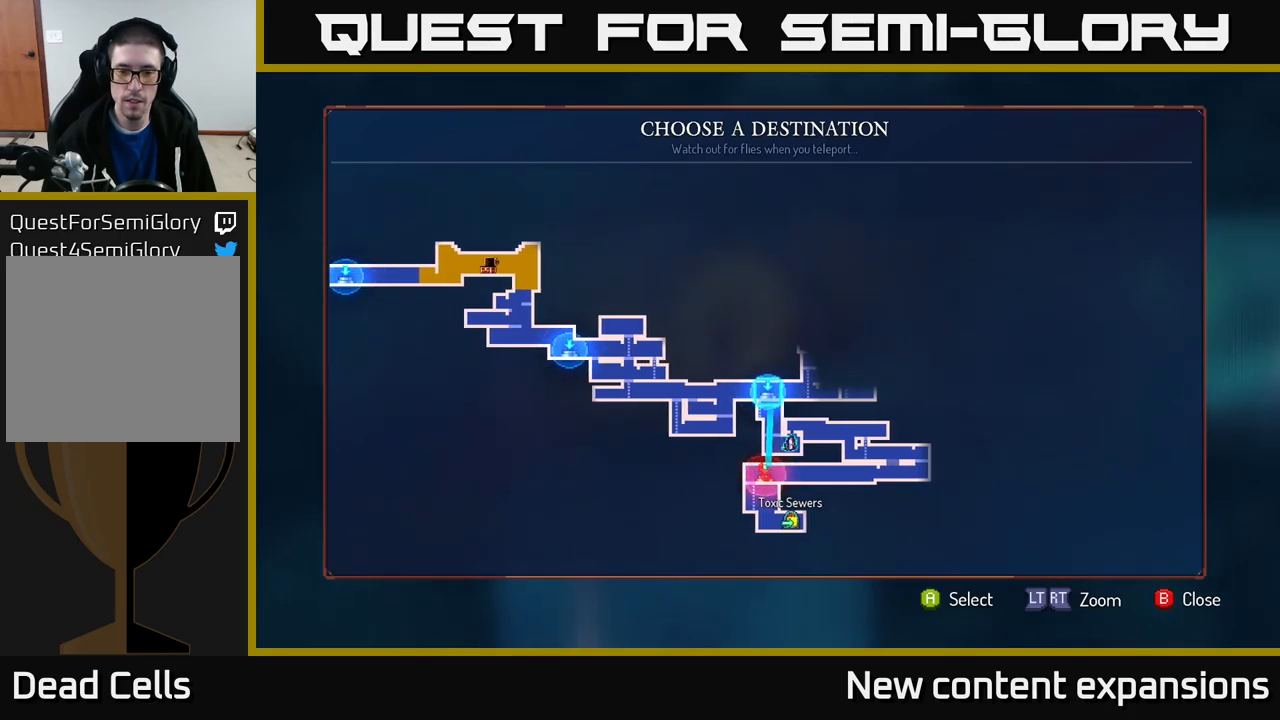
{"buttons": [], "left_stick": "center", "right_stick": "center", "events": []}
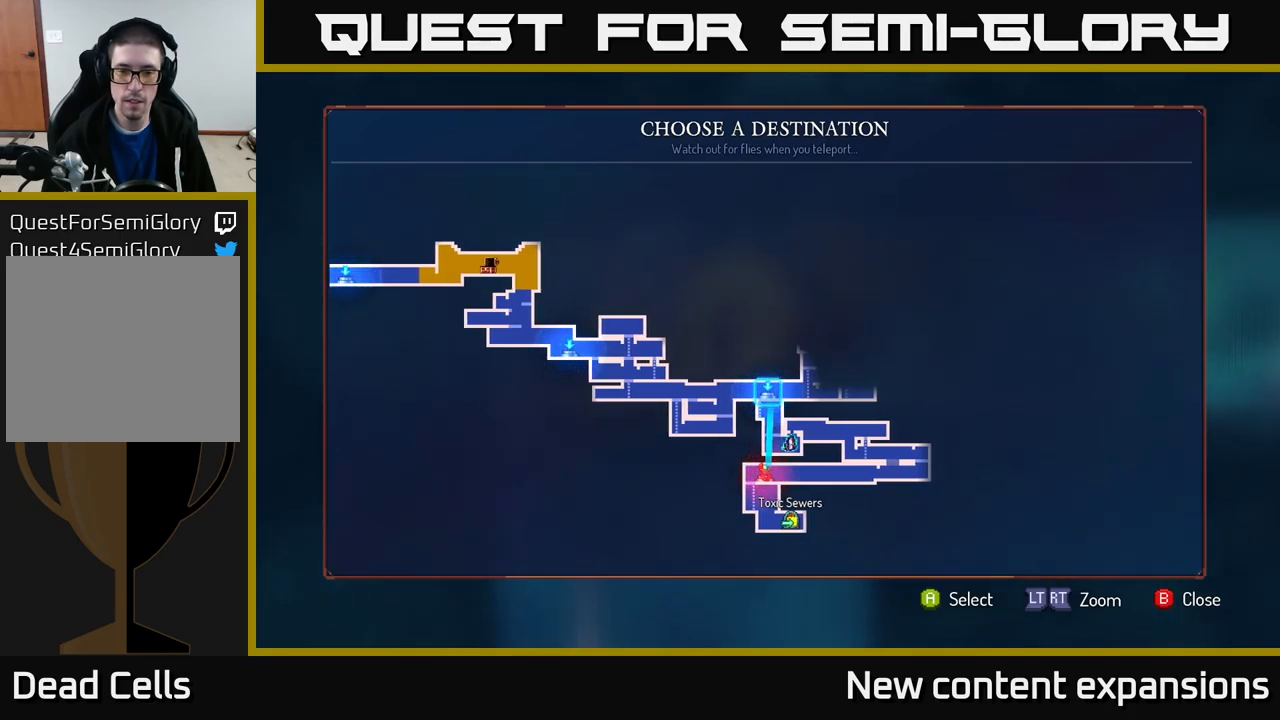
{"buttons": [], "left_stick": "right", "right_stick": "center", "events": [[83, "A", "down"], [217, "A", "up"], [450, "left_stick", "right"]]}
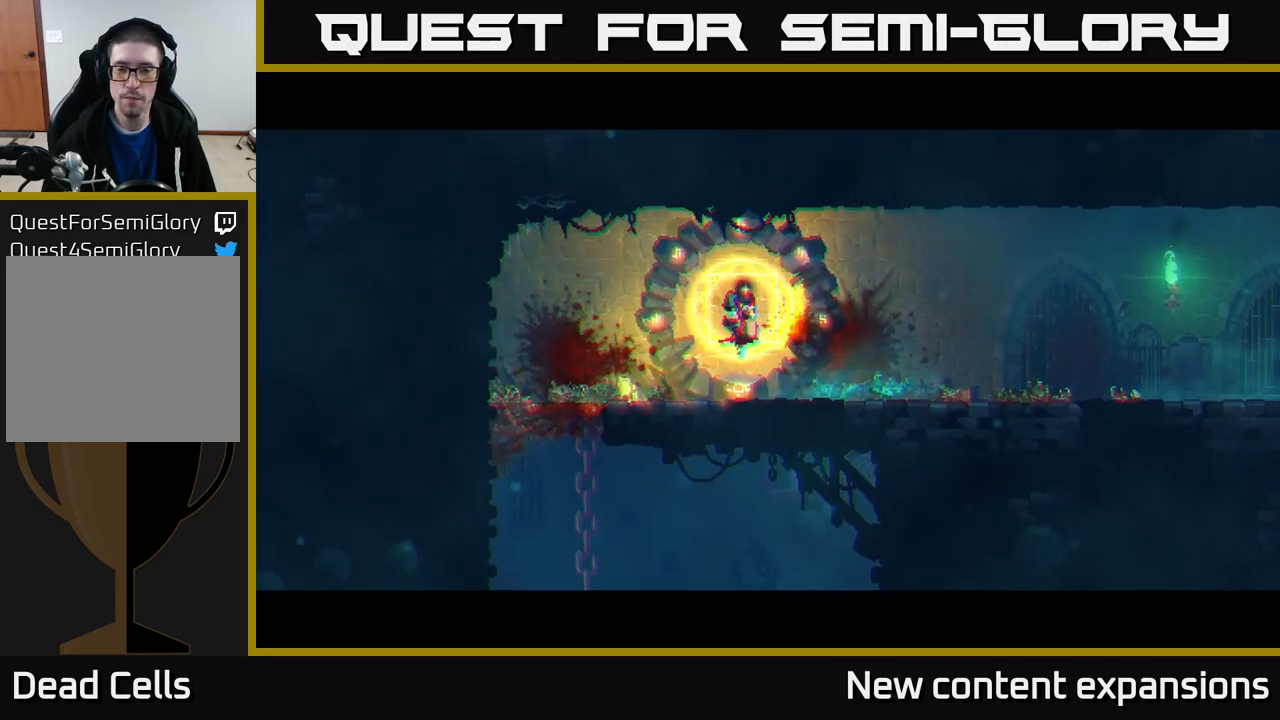
{"buttons": [], "left_stick": "center", "right_stick": "center", "events": [[450, "left_stick", "center"]]}
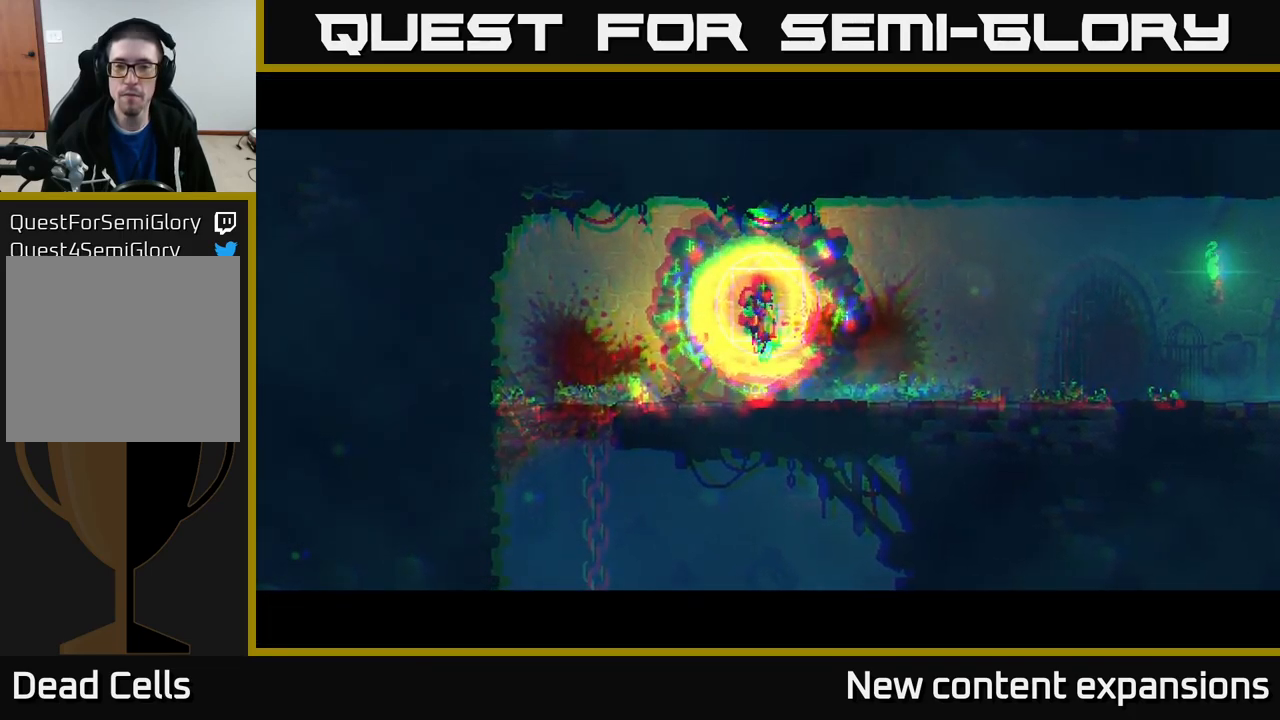
{"buttons": [], "left_stick": "right", "right_stick": "center", "events": [[167, "left_stick", "right"]]}
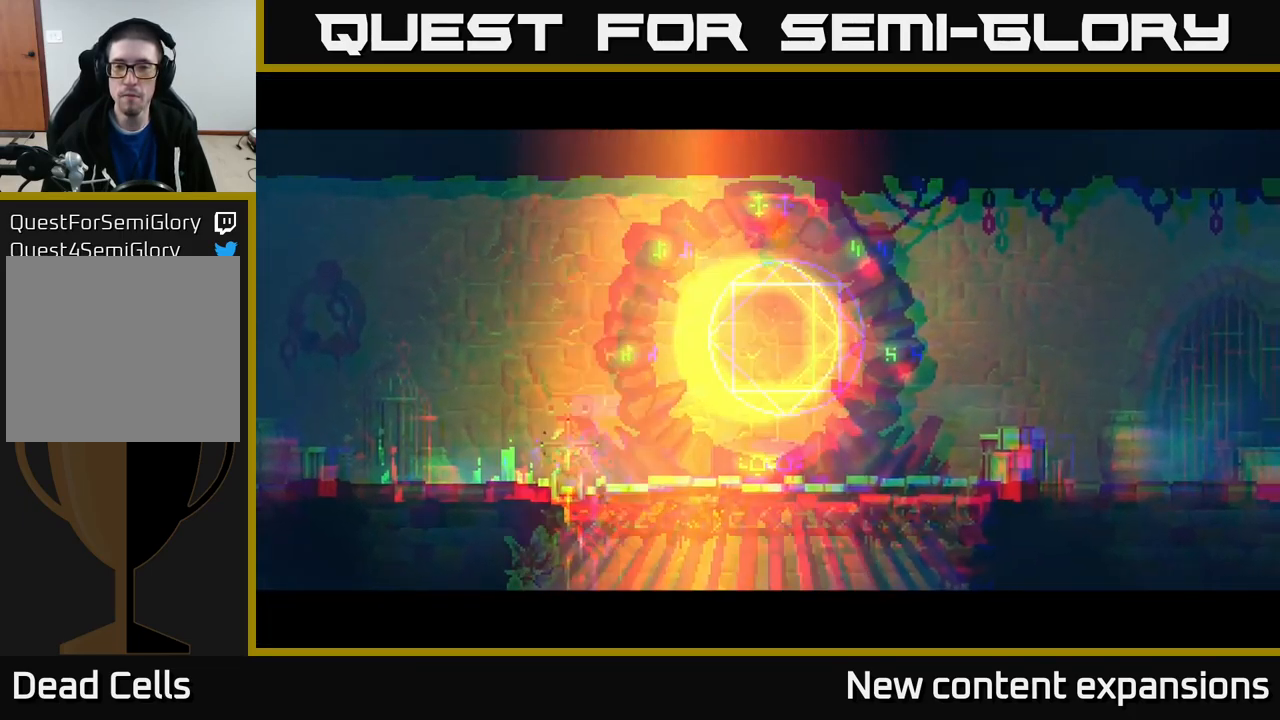
{"buttons": ["B"], "left_stick": "right", "right_stick": "center", "events": [[400, "B", "down"]]}
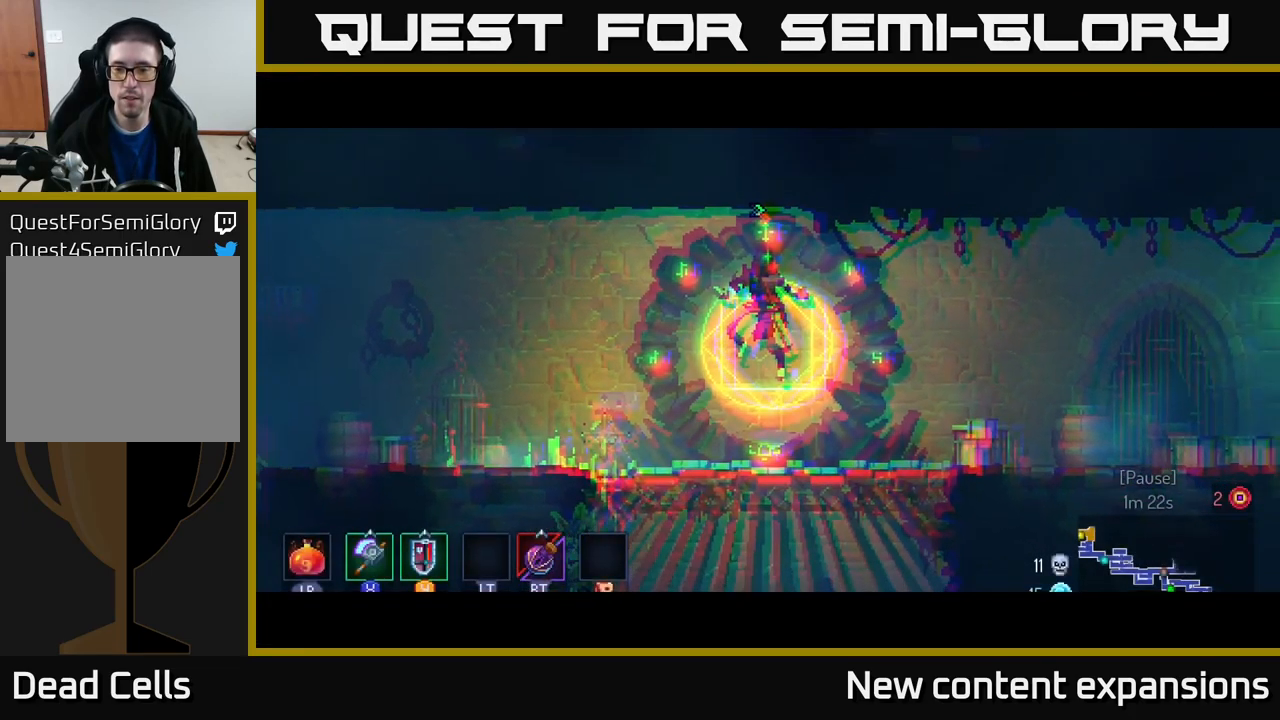
{"buttons": ["B"], "left_stick": "right", "right_stick": "center", "events": [[17, "B", "up"], [100, "B", "down"], [167, "B", "up"], [250, "B", "down"], [367, "B", "up"], [450, "B", "down"]]}
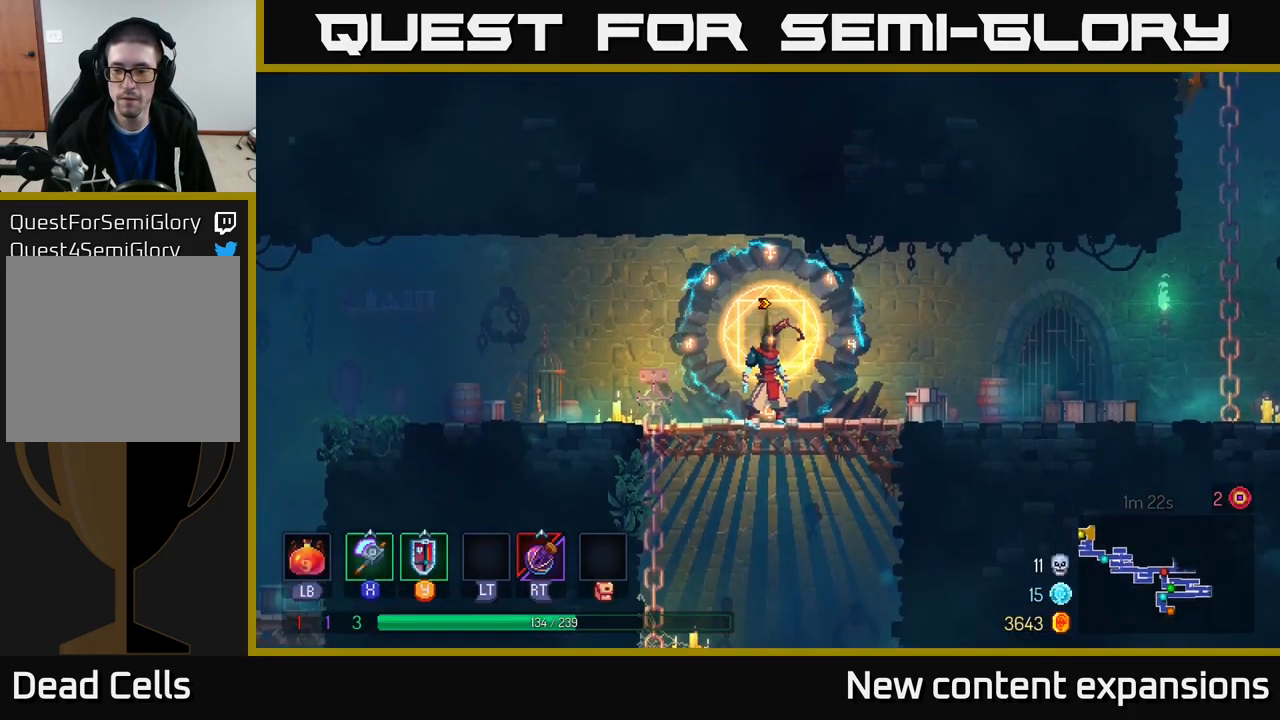
{"buttons": [], "left_stick": "right", "right_stick": "center", "events": [[17, "B", "up"], [117, "B", "down"], [200, "B", "up"], [317, "B", "down"], [383, "B", "up"]]}
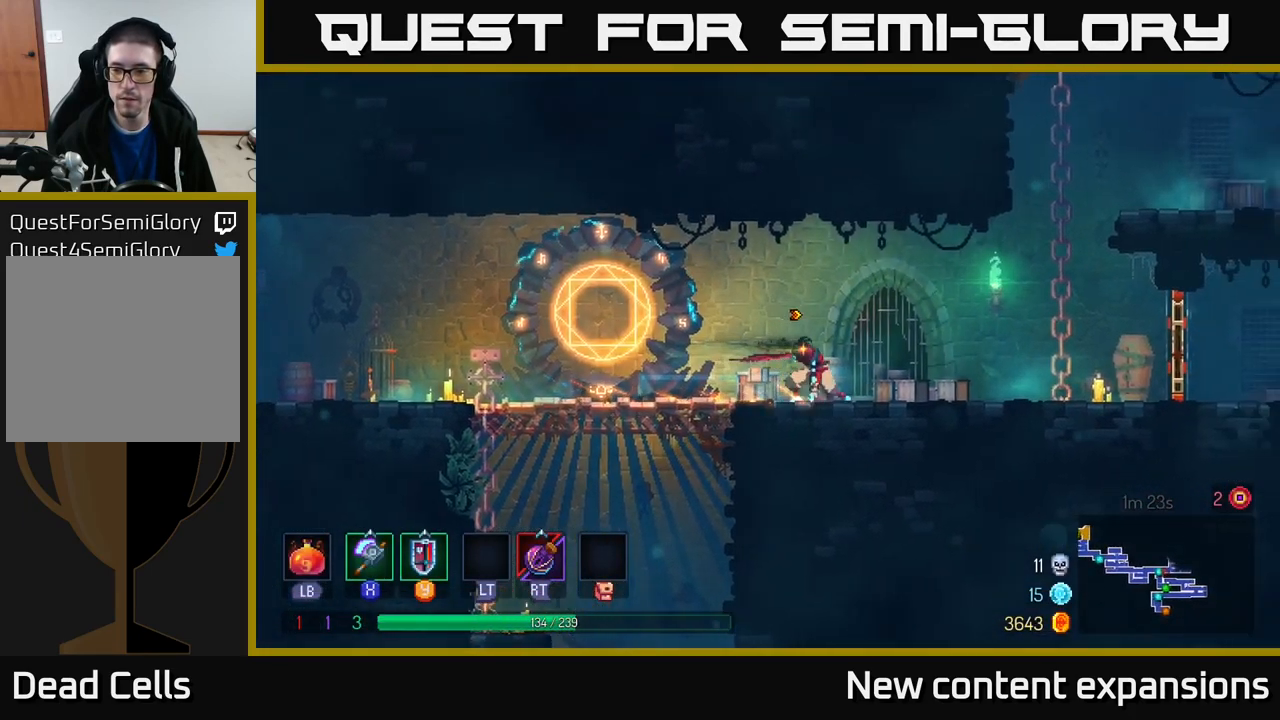
{"buttons": ["A"], "left_stick": "right", "right_stick": "center", "events": [[283, "A", "down"], [350, "A", "up"], [433, "A", "down"]]}
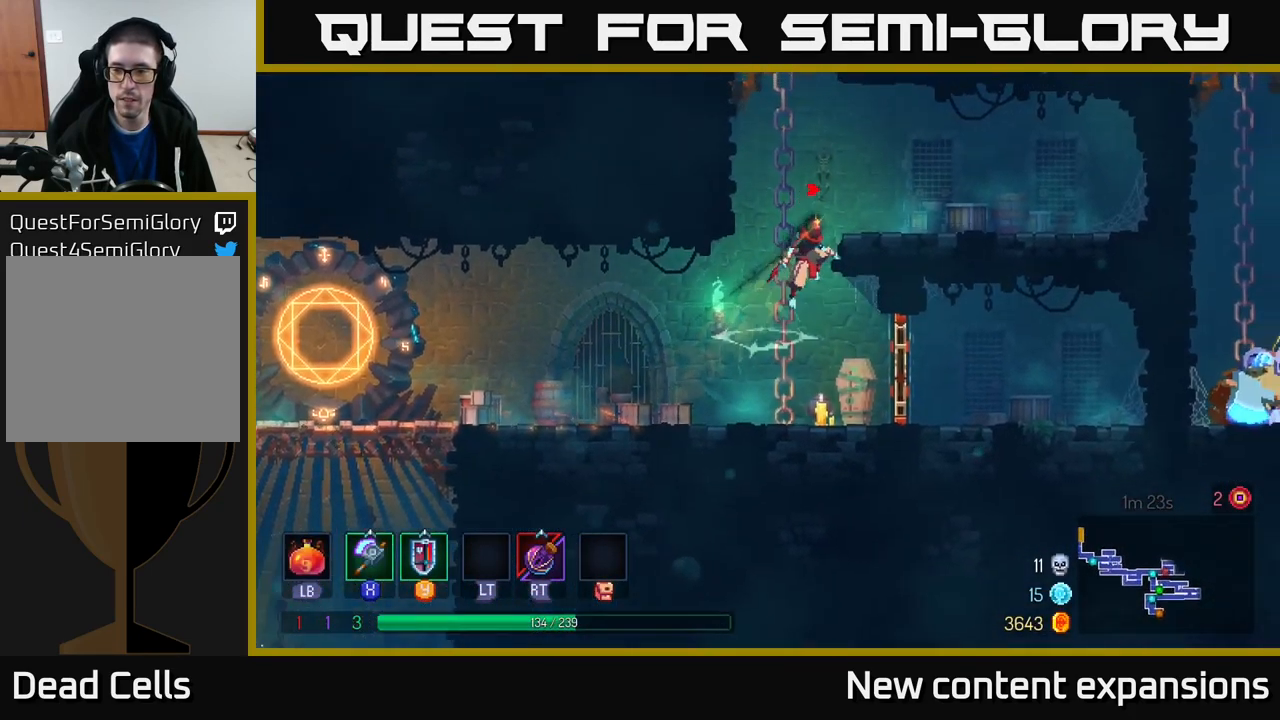
{"buttons": [], "left_stick": "up-right", "right_stick": "center", "events": [[83, "A", "up"], [83, "left_stick", "up-right"]]}
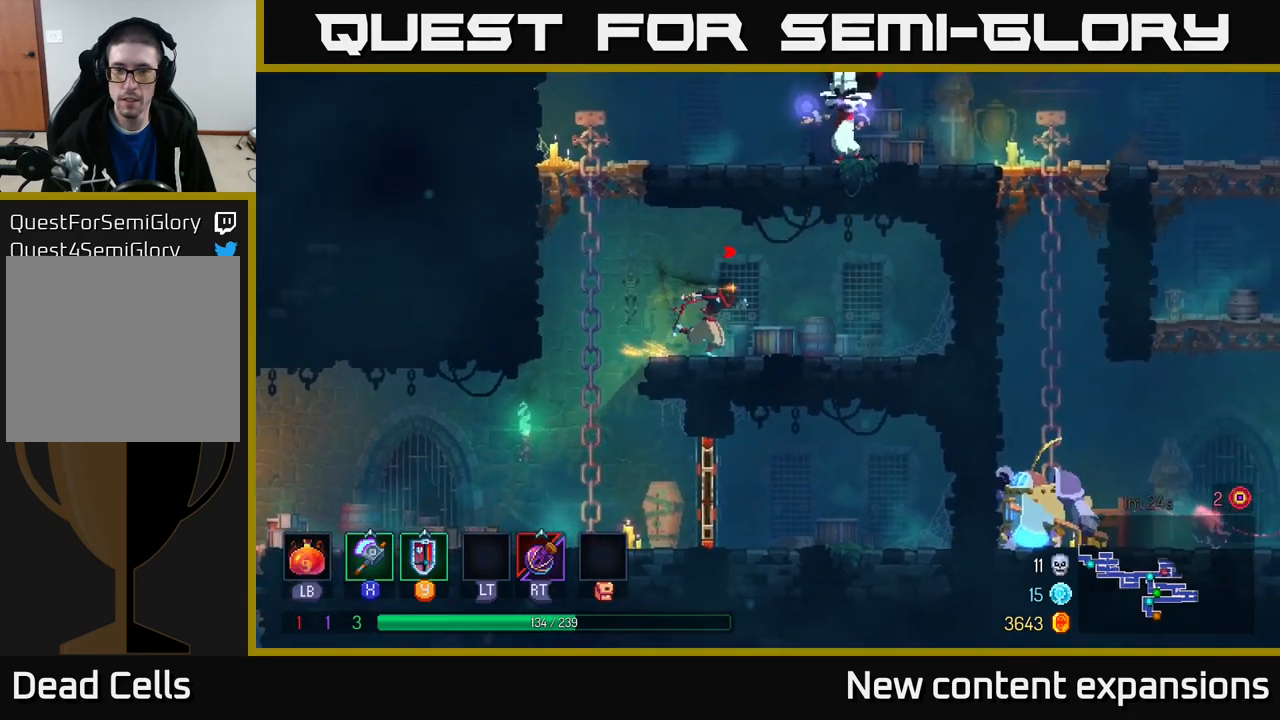
{"buttons": ["A"], "left_stick": "up-left", "right_stick": "center", "events": [[84, "A", "down"], [117, "left_stick", "up-left"], [184, "A", "up"], [484, "A", "down"]]}
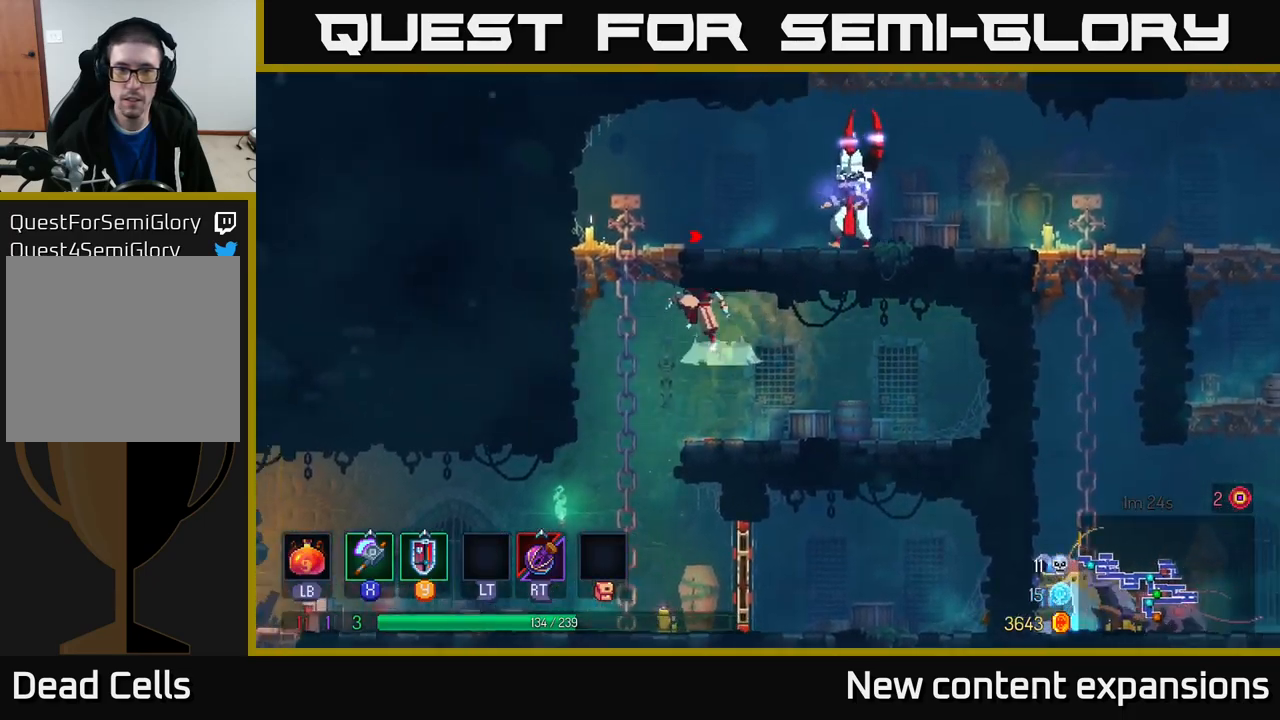
{"buttons": [], "left_stick": "right", "right_stick": "center", "events": [[100, "A", "up"], [167, "A", "down"], [184, "left_stick", "up-right"], [317, "A", "up"], [334, "X", "down"], [384, "left_stick", "right"], [434, "X", "up"]]}
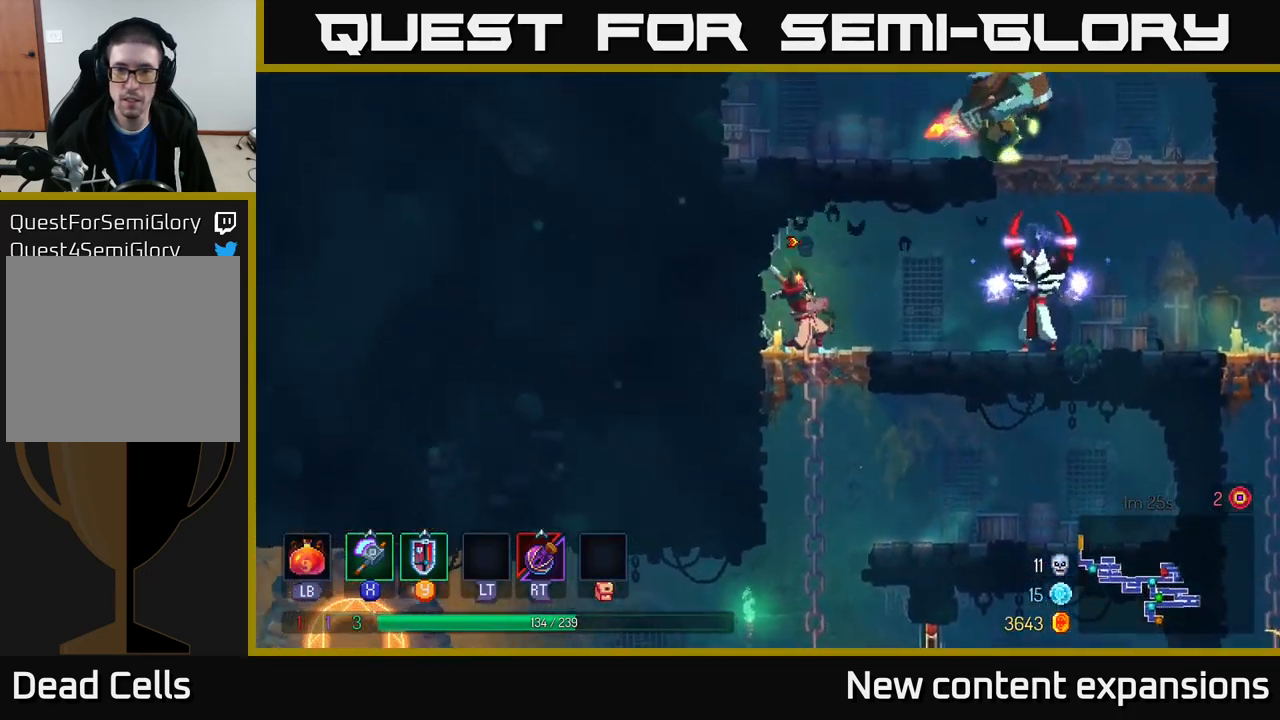
{"buttons": [], "left_stick": "right", "right_stick": "center", "events": []}
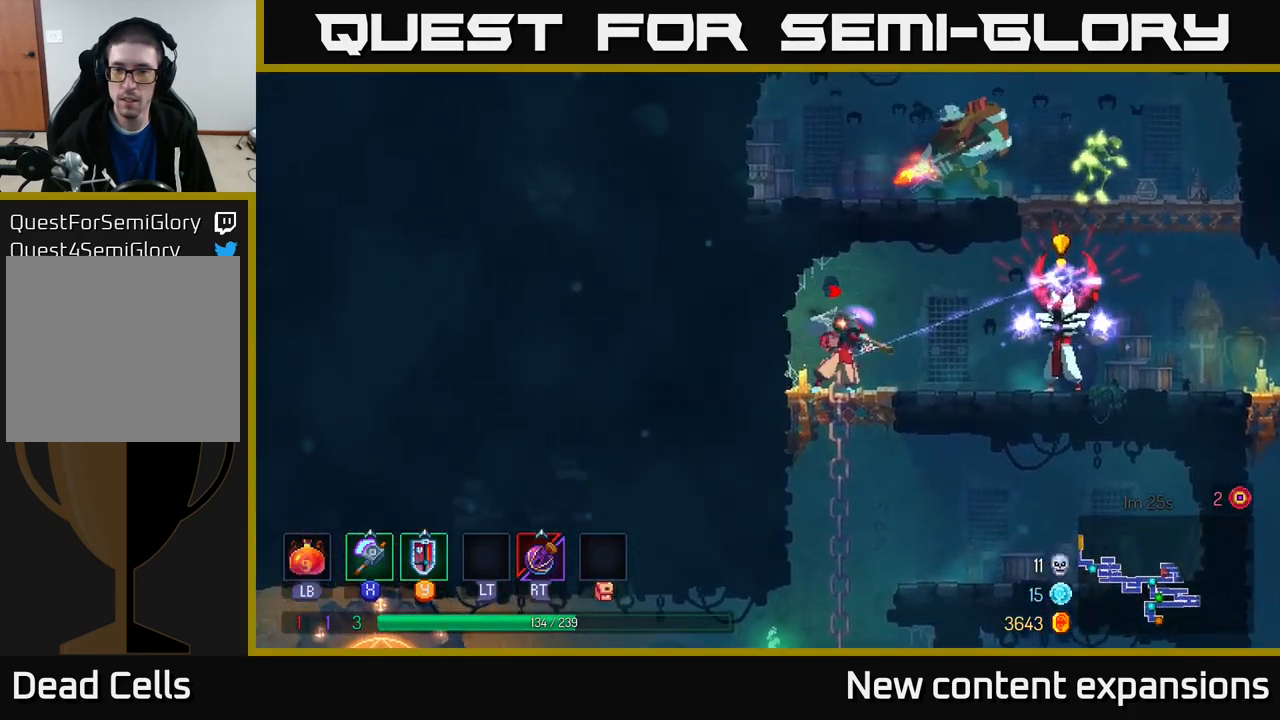
{"buttons": [], "left_stick": "right", "right_stick": "center", "events": [[150, "left_stick", "center"], [334, "left_stick", "right"], [350, "B", "down"], [450, "B", "up"]]}
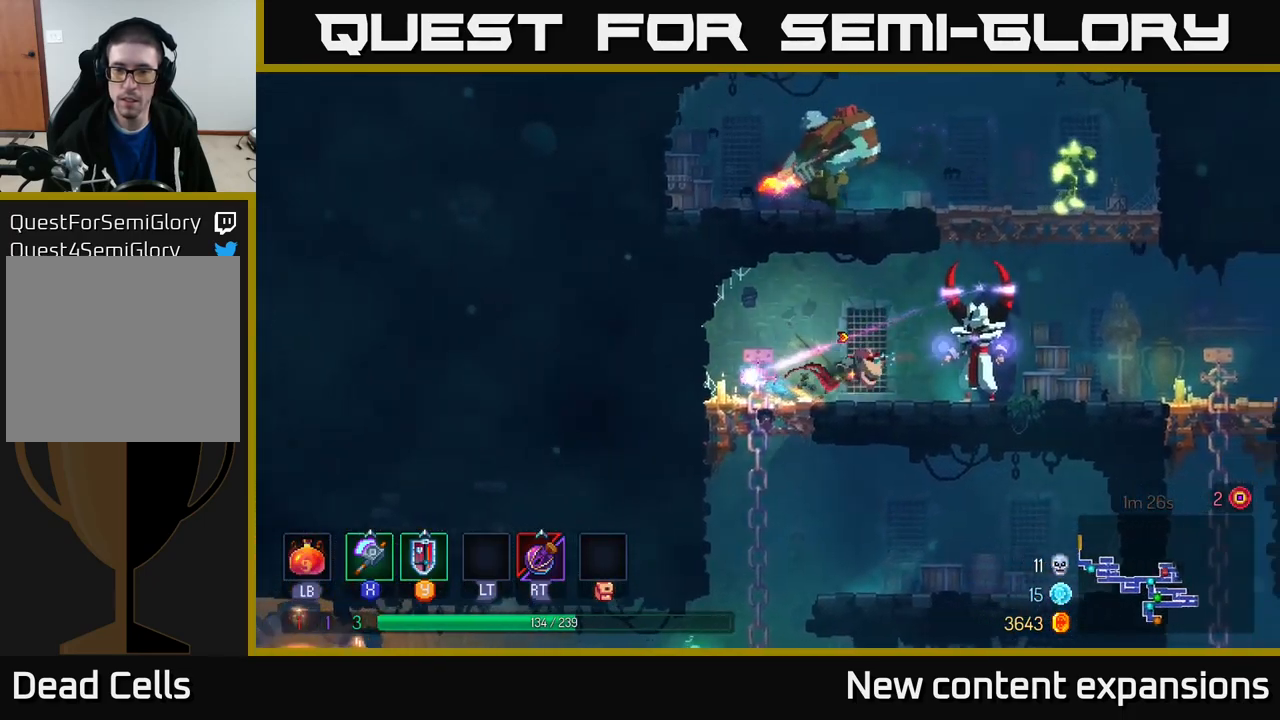
{"buttons": [], "left_stick": "left", "right_stick": "center", "events": [[17, "B", "down"], [67, "B", "up"], [134, "B", "down"], [167, "B", "up"], [300, "X", "down"], [367, "left_stick", "left"], [384, "X", "up"]]}
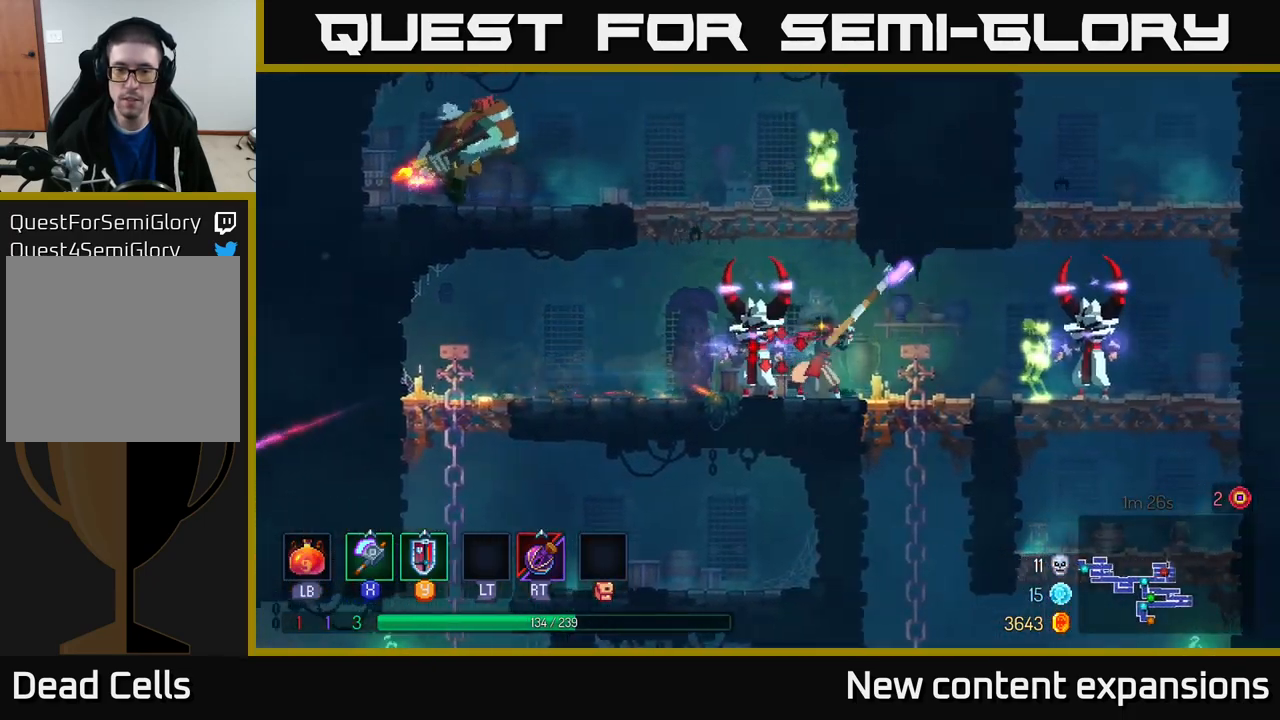
{"buttons": [], "left_stick": "right", "right_stick": "center", "events": [[67, "left_stick", "right"]]}
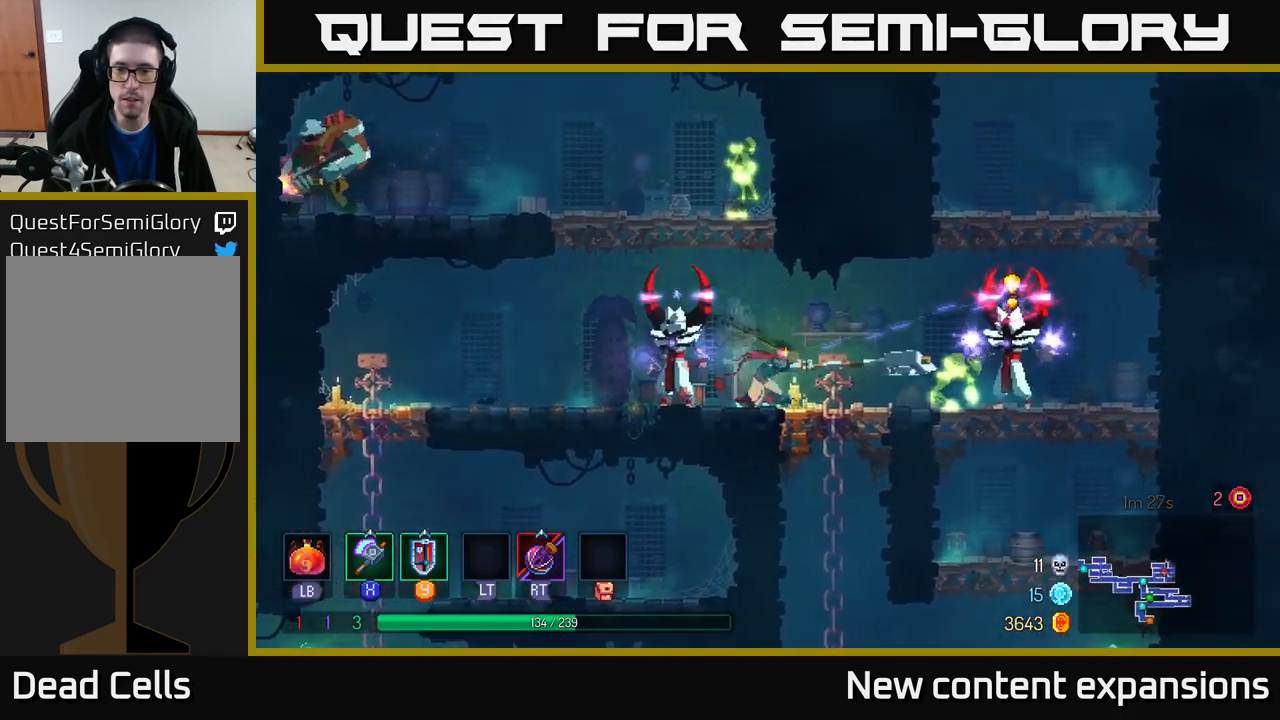
{"buttons": ["B"], "left_stick": "left", "right_stick": "center", "events": [[100, "left_stick", "left"], [317, "B", "down"], [384, "B", "up"], [467, "B", "down"]]}
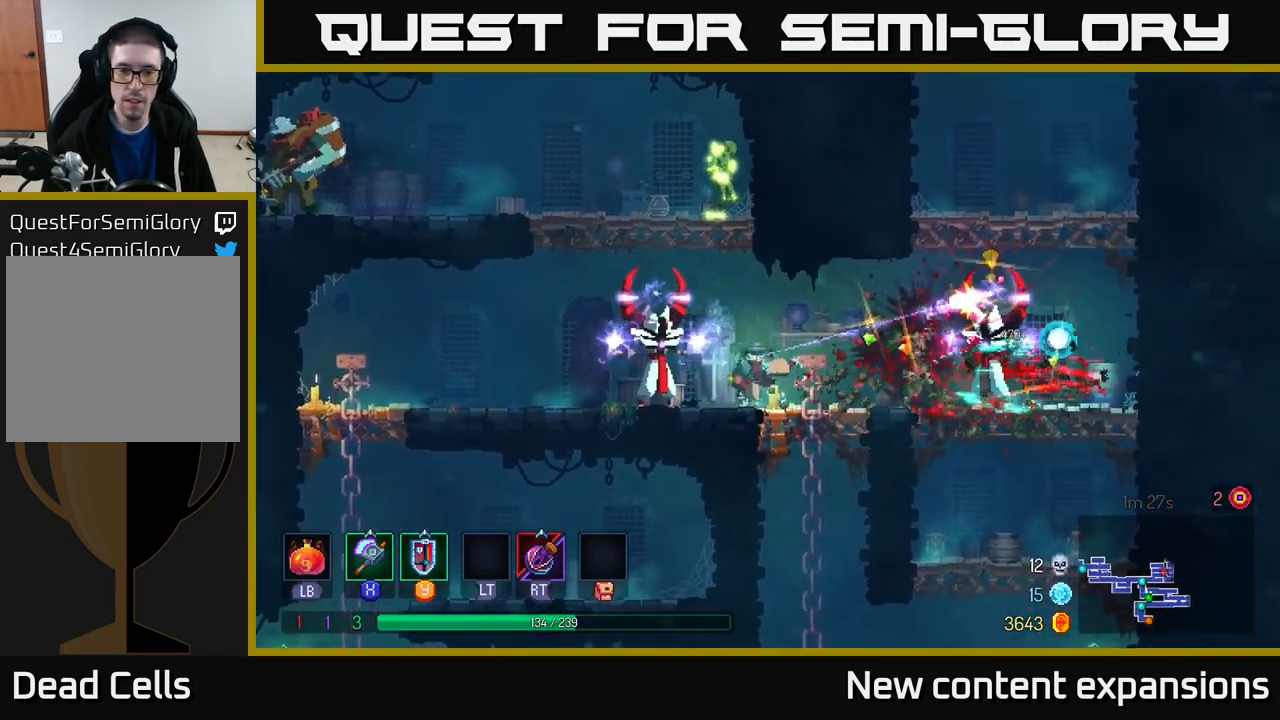
{"buttons": [], "left_stick": "left", "right_stick": "center", "events": [[67, "B", "up"], [167, "B", "down"], [217, "B", "up"], [300, "B", "down"], [384, "B", "up"]]}
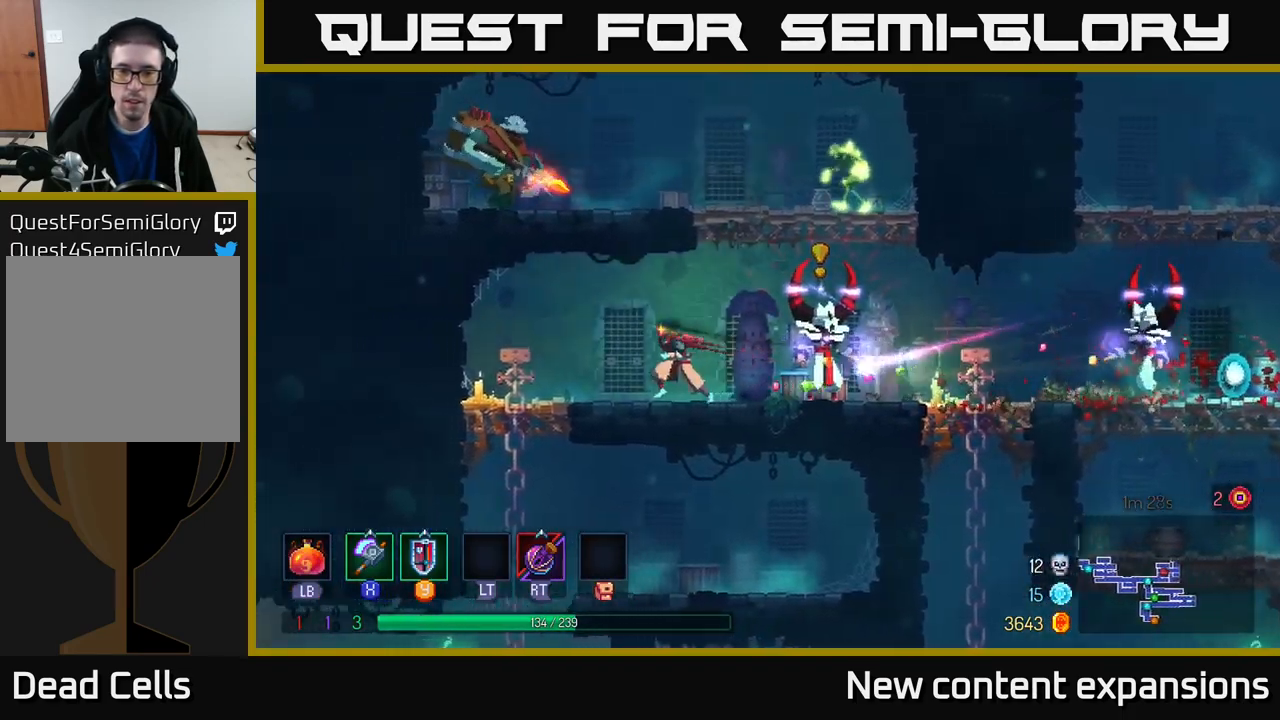
{"buttons": [], "left_stick": "center", "right_stick": "center", "events": [[50, "left_stick", "right"], [100, "Y", "down"], [167, "Y", "up"], [267, "left_stick", "center"]]}
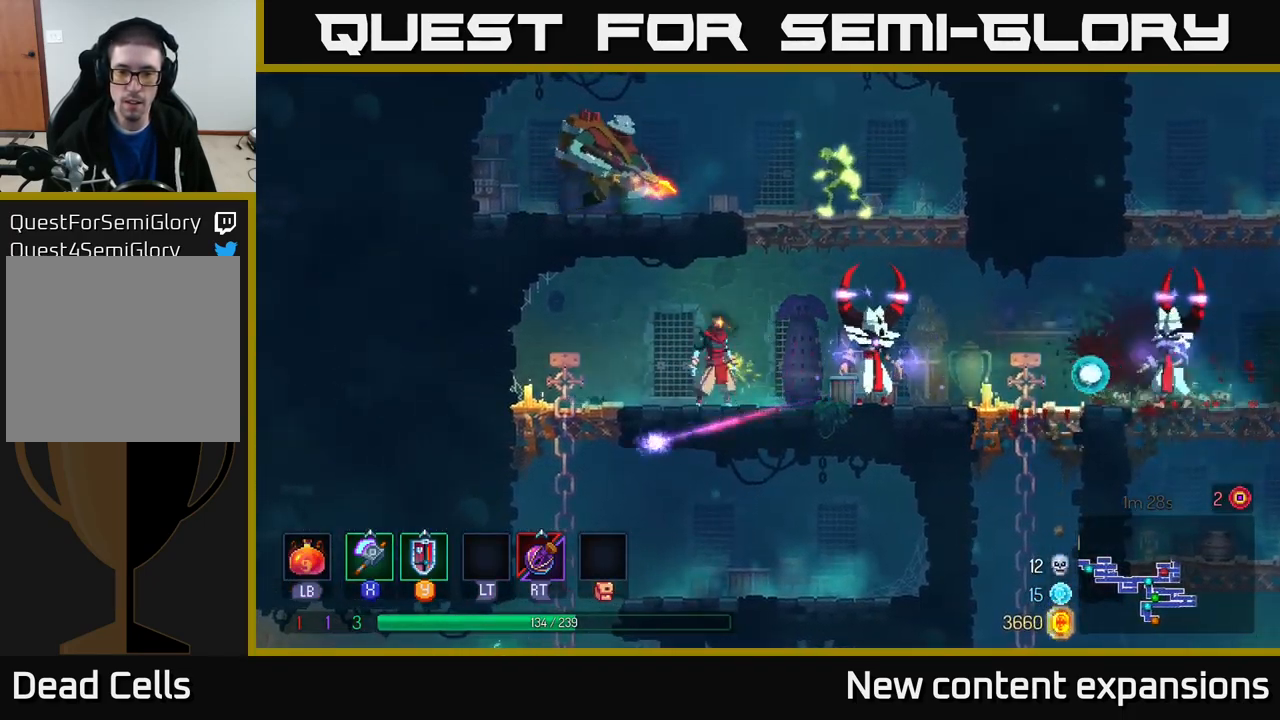
{"buttons": [], "left_stick": "center", "right_stick": "center", "events": [[150, "left_stick", "right"], [167, "X", "down"], [250, "X", "up"], [351, "left_stick", "center"]]}
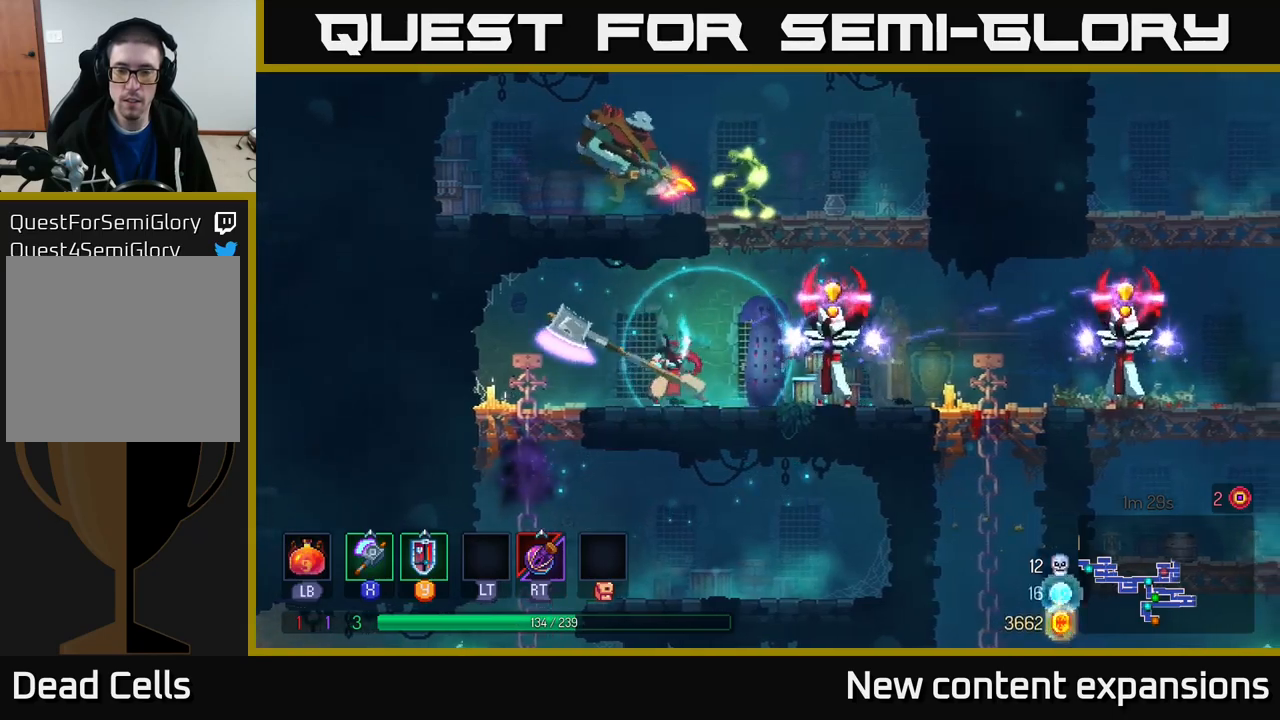
{"buttons": [], "left_stick": "right", "right_stick": "center", "events": [[417, "Y", "down"], [433, "left_stick", "right"], [483, "Y", "up"]]}